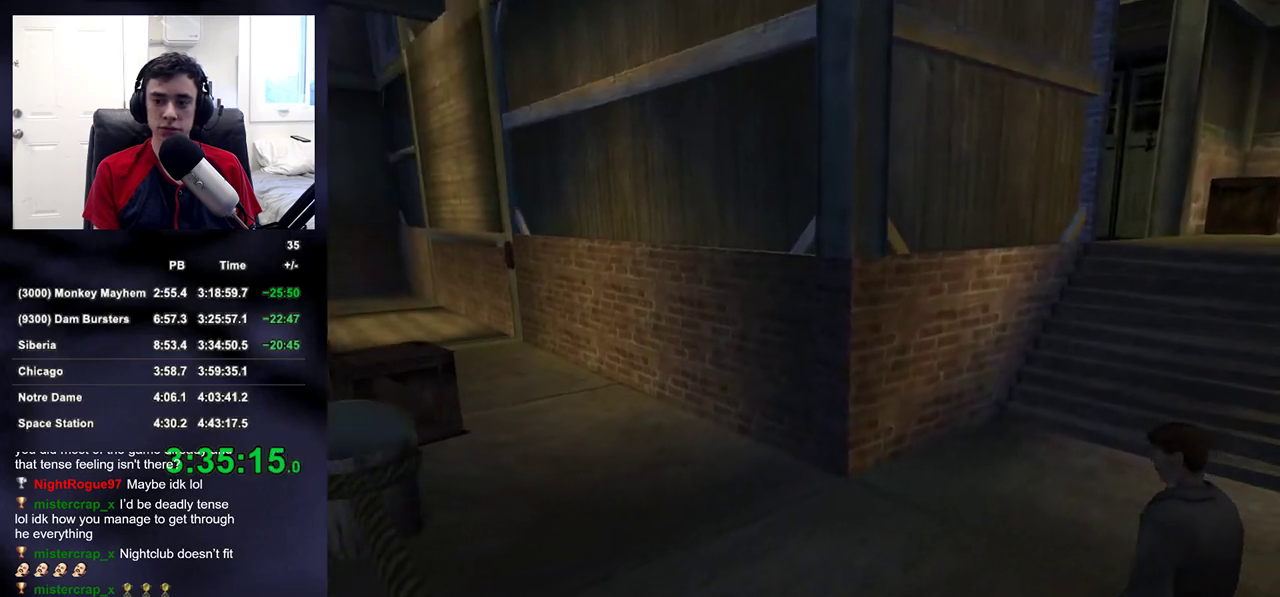
Gameplay with a controller (PlayStation layout); each line is a JSON object with the inputs held at the frame after it. "events" lists button and stick changes between this image and that frame as [ms after this image, input, new state], when the widget could be followed in between.
{"buttons": [], "left_stick": "up", "right_stick": "up", "events": [[217, "R2", "down"], [333, "R2", "up"], [367, "DPAD_RIGHT", "down"], [417, "right_stick", "up"], [500, "DPAD_RIGHT", "up"]]}
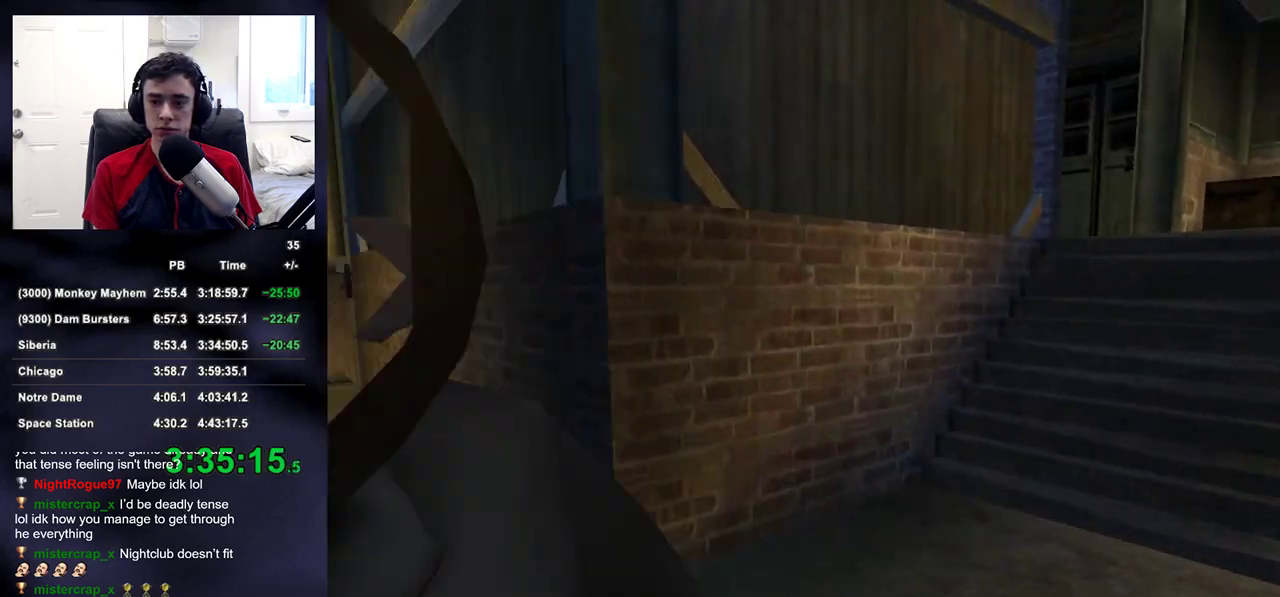
{"buttons": ["L2"], "left_stick": "up", "right_stick": "center", "events": [[67, "right_stick", "center"], [333, "L2", "down"], [333, "right_stick", "right"], [400, "right_stick", "center"]]}
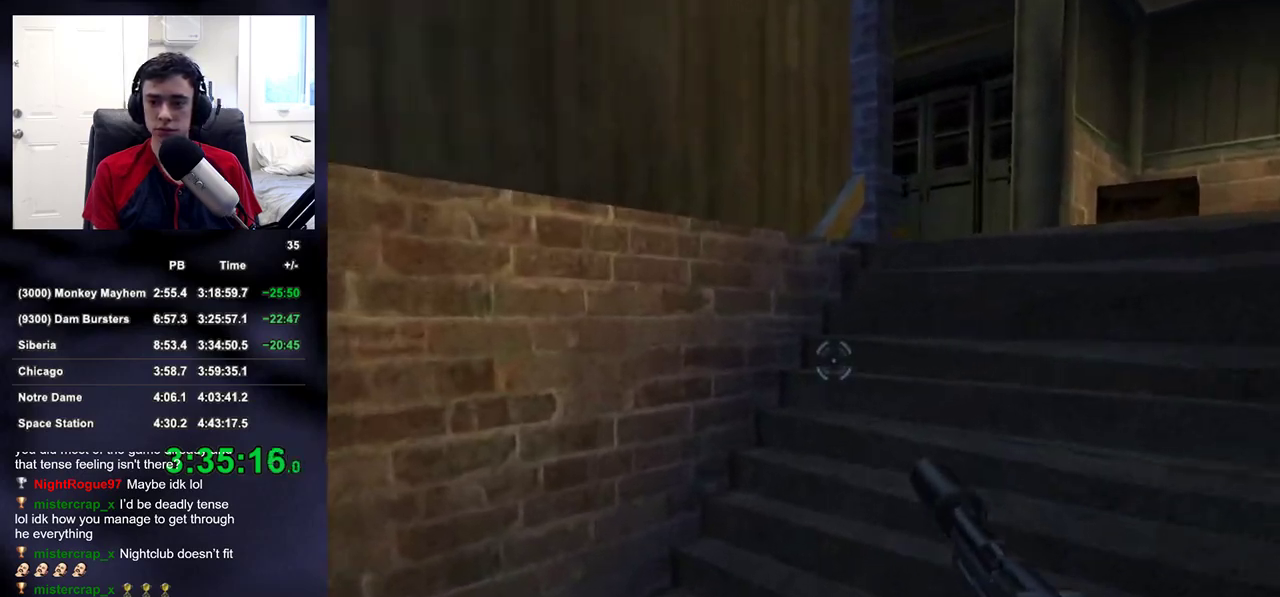
{"buttons": ["TRIANGLE", "L2", "R2"], "left_stick": "up", "right_stick": "center", "events": [[200, "left_stick", "up-right"], [467, "R2", "down"], [467, "left_stick", "up"], [483, "TRIANGLE", "down"]]}
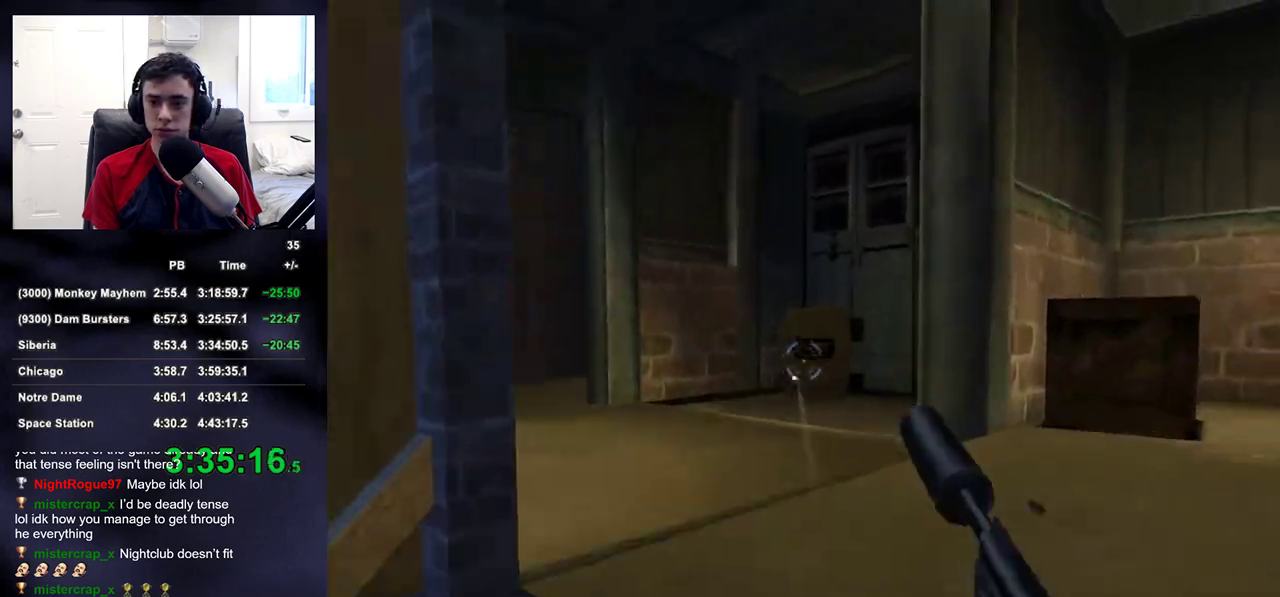
{"buttons": [], "left_stick": "up-left", "right_stick": "left", "events": [[67, "R2", "up"], [67, "TRIANGLE", "up"], [100, "L2", "up"], [283, "right_stick", "left"], [500, "left_stick", "up-left"]]}
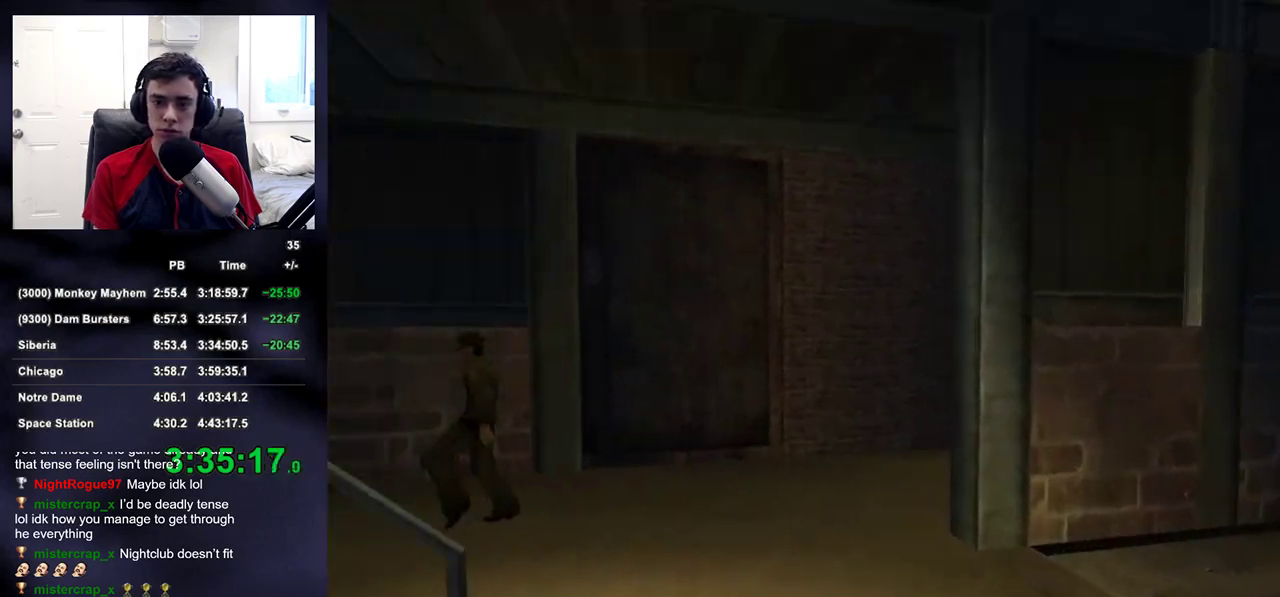
{"buttons": [], "left_stick": "up-left", "right_stick": "right", "events": [[167, "right_stick", "down-left"], [300, "right_stick", "center"], [483, "right_stick", "right"]]}
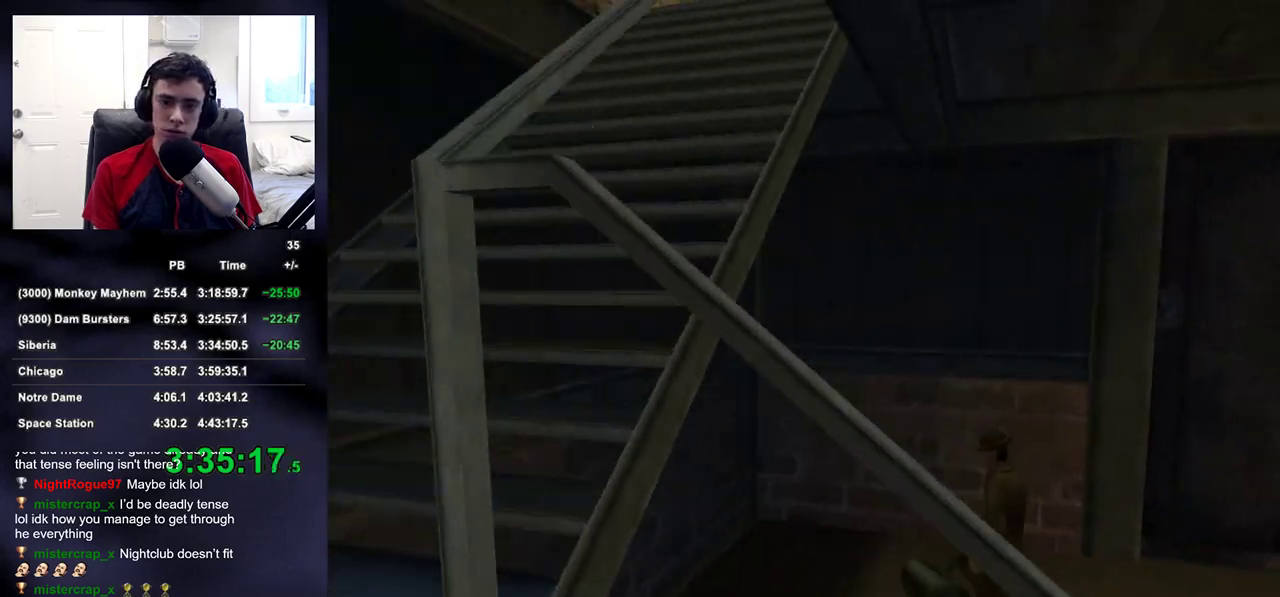
{"buttons": [], "left_stick": "up", "right_stick": "center", "events": [[83, "R2", "down"], [100, "right_stick", "center"], [233, "R2", "up"], [250, "right_stick", "down-right"], [300, "left_stick", "up"], [317, "right_stick", "up-right"], [433, "right_stick", "center"]]}
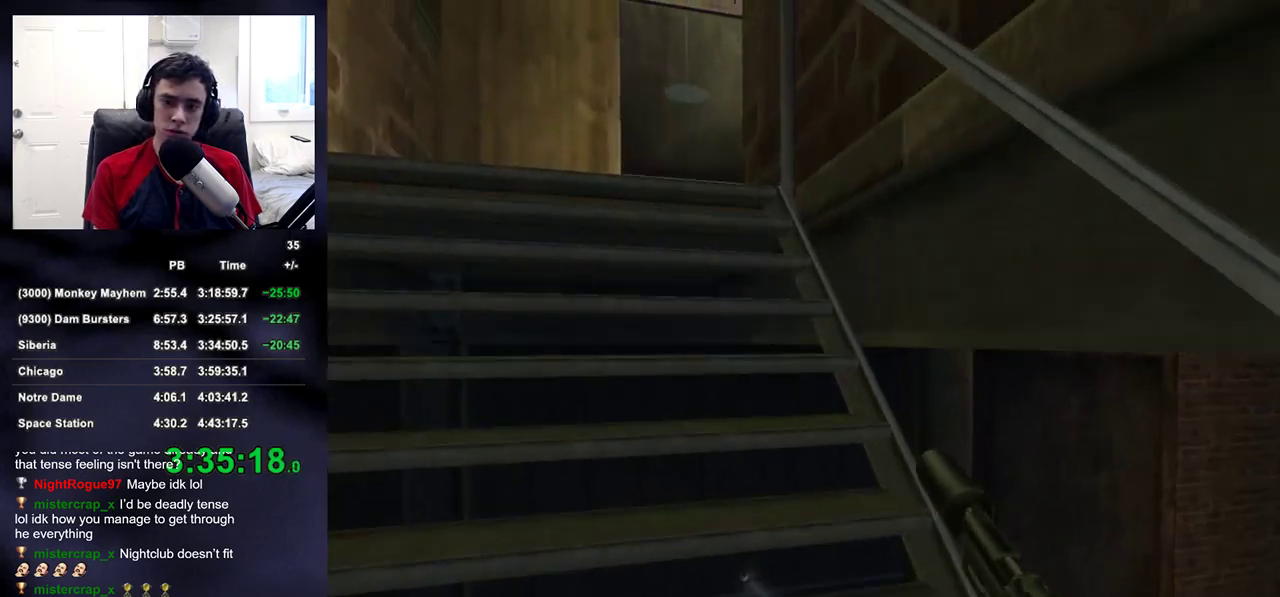
{"buttons": [], "left_stick": "up", "right_stick": "center", "events": [[17, "TRIANGLE", "down"], [100, "TRIANGLE", "up"]]}
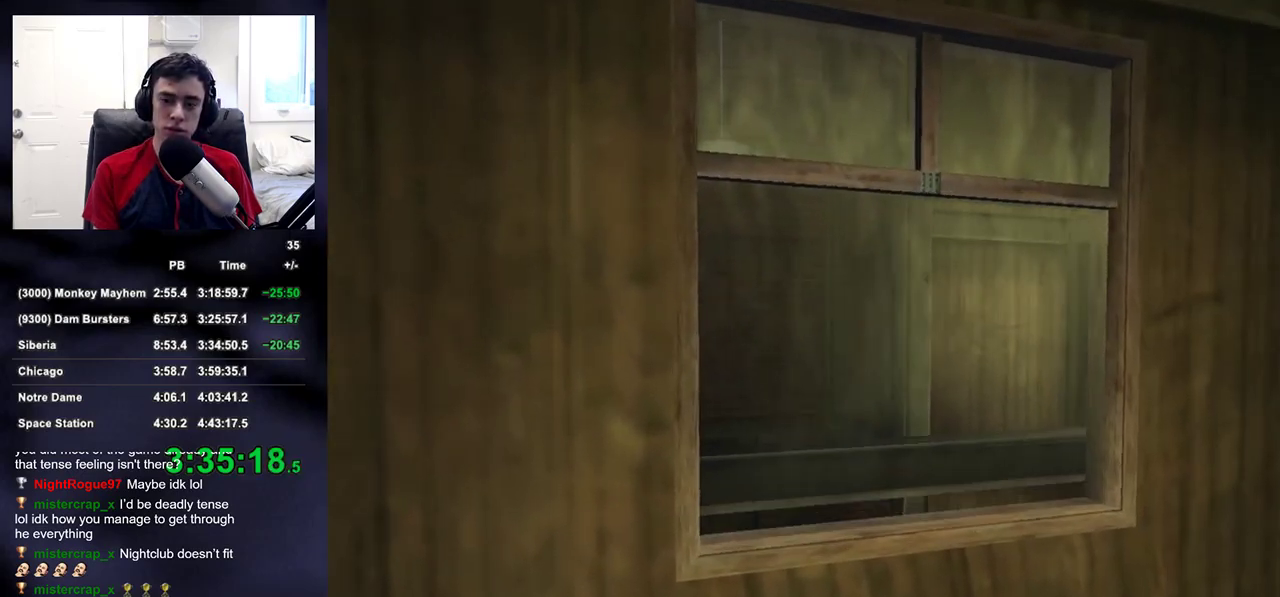
{"buttons": [], "left_stick": "up", "right_stick": "center", "events": [[17, "right_stick", "up-right"], [300, "right_stick", "center"]]}
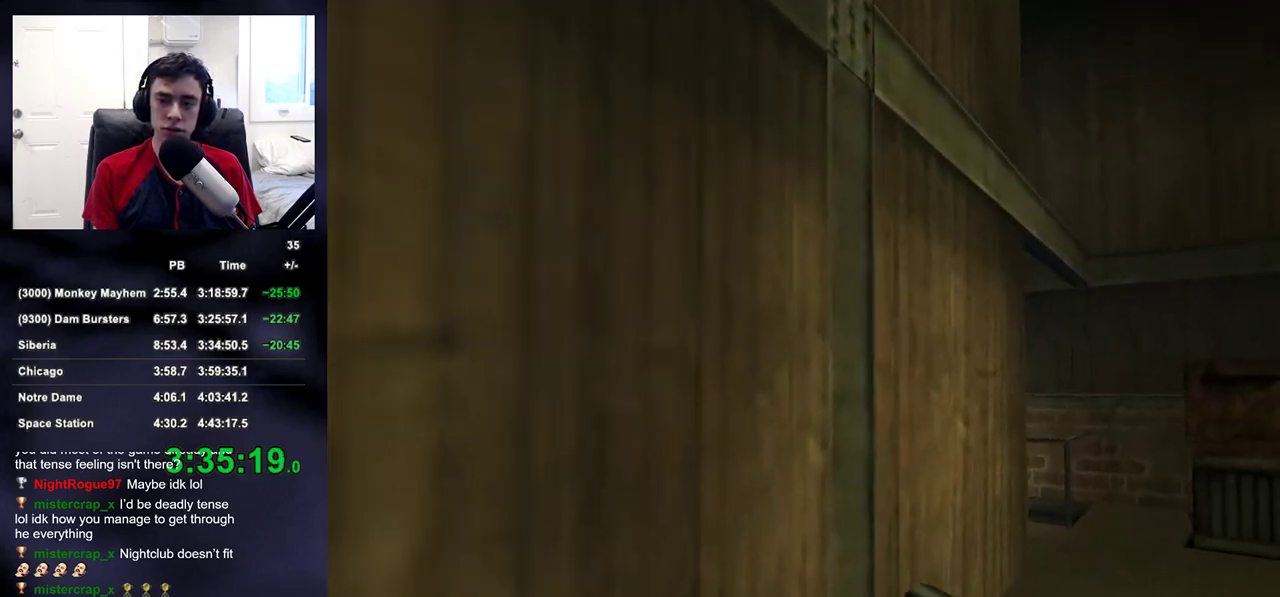
{"buttons": [], "left_stick": "up", "right_stick": "center", "events": [[100, "right_stick", "down"], [150, "right_stick", "center"]]}
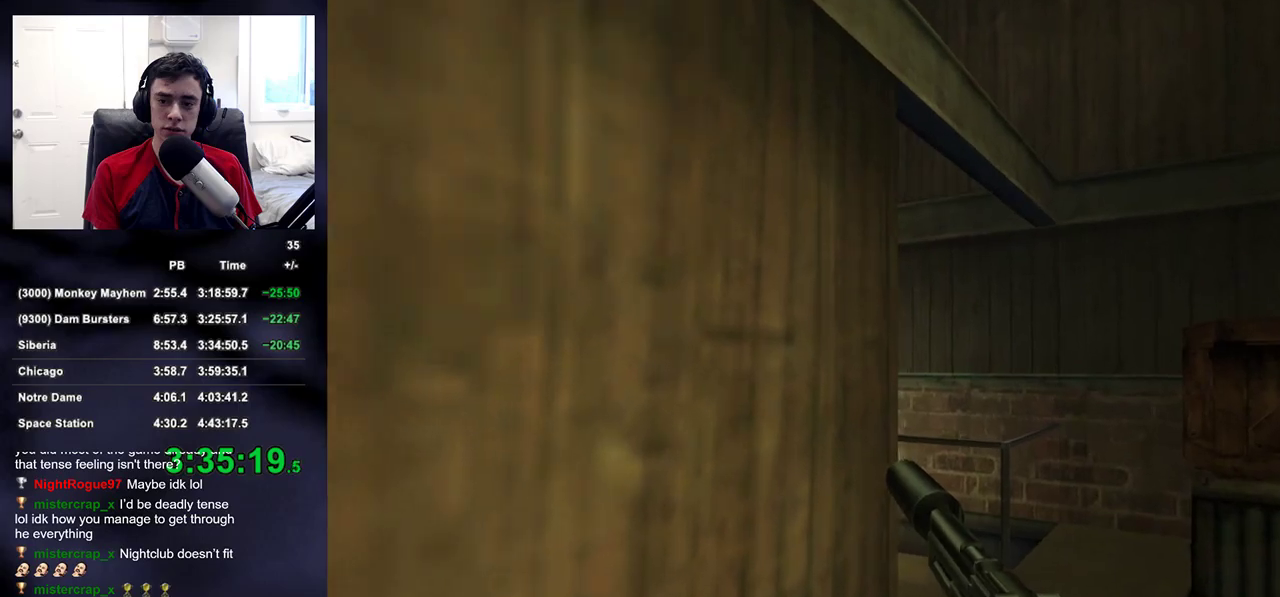
{"buttons": [], "left_stick": "up", "right_stick": "down-left", "events": [[433, "right_stick", "down-left"]]}
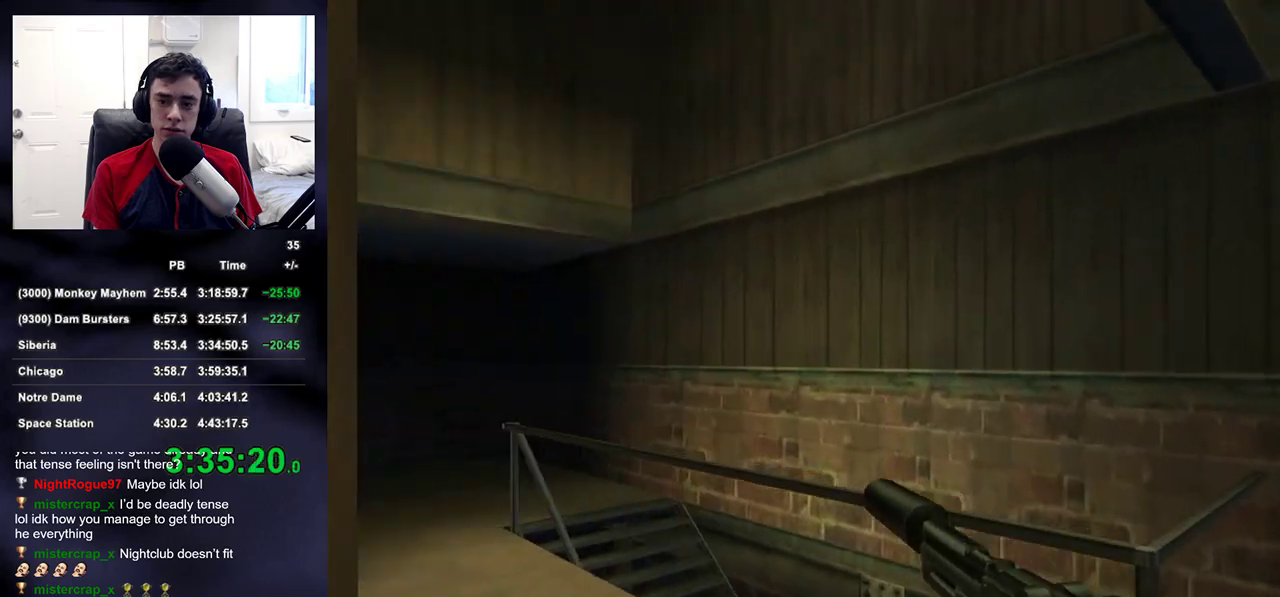
{"buttons": [], "left_stick": "up", "right_stick": "center", "events": [[233, "right_stick", "up-left"], [283, "right_stick", "center"]]}
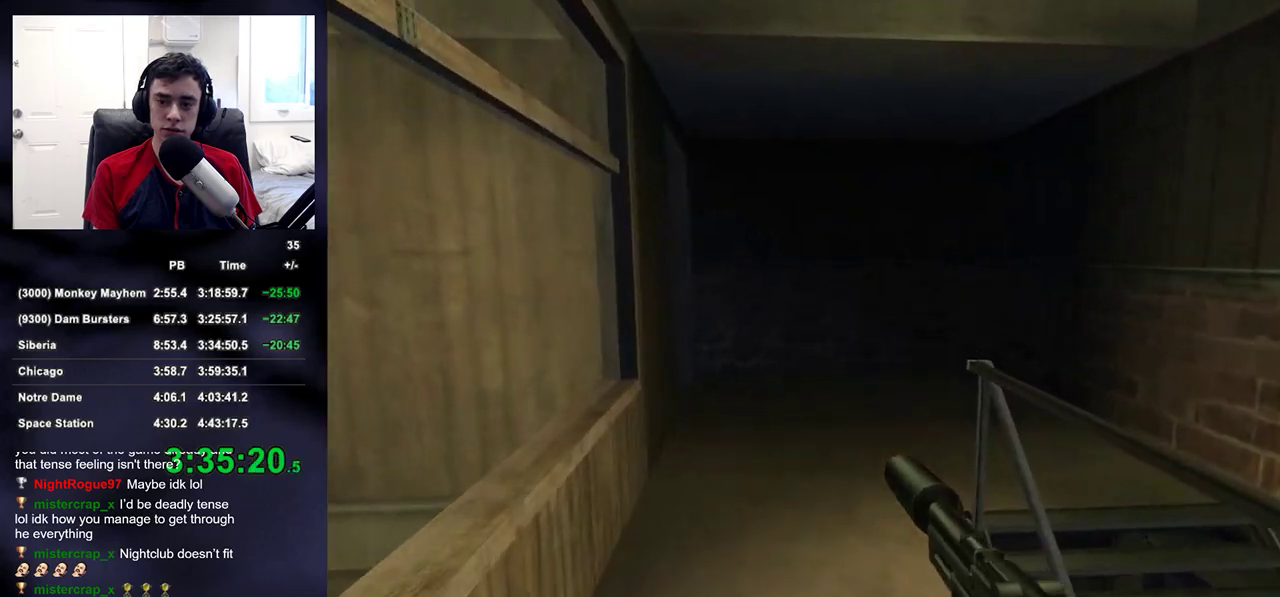
{"buttons": [], "left_stick": "up", "right_stick": "center", "events": []}
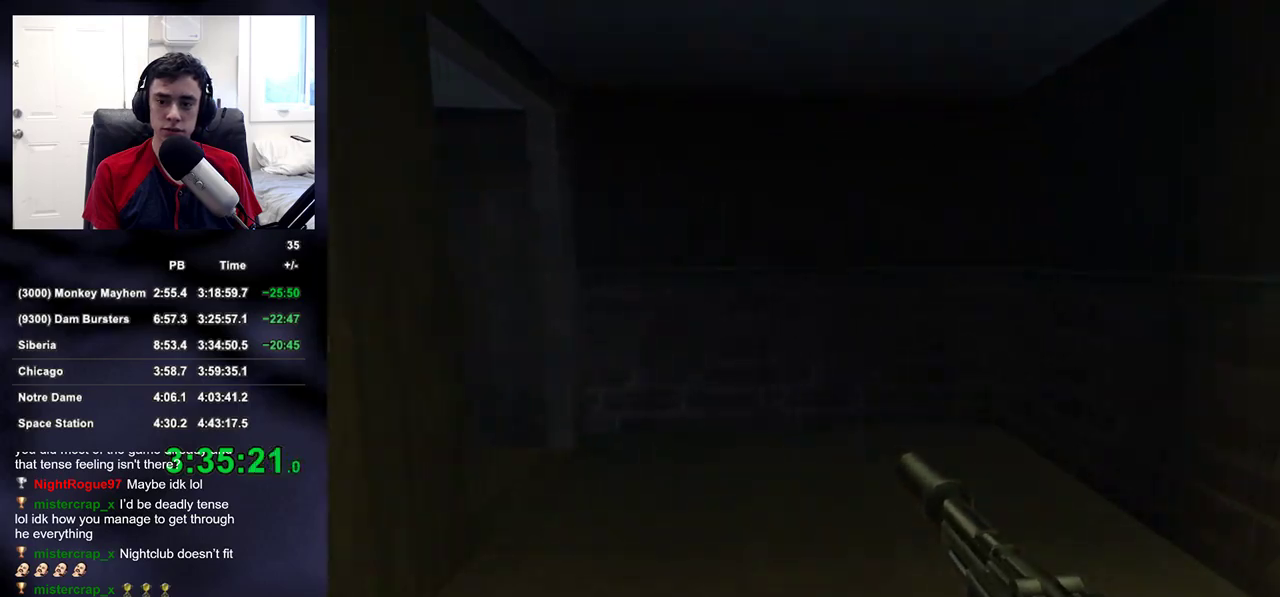
{"buttons": [], "left_stick": "down-right", "right_stick": "left", "events": [[217, "left_stick", "right"], [300, "right_stick", "left"], [350, "left_stick", "down-right"]]}
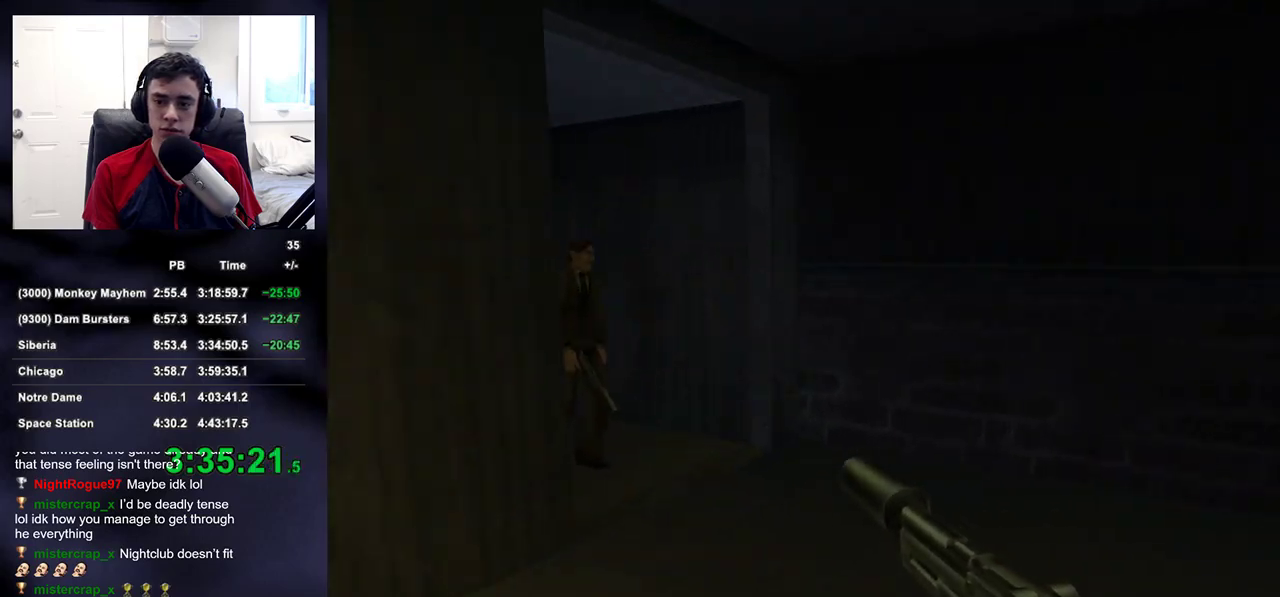
{"buttons": [], "left_stick": "left", "right_stick": "center", "events": [[33, "left_stick", "down-left"], [183, "right_stick", "down-left"], [283, "left_stick", "left"], [367, "right_stick", "center"]]}
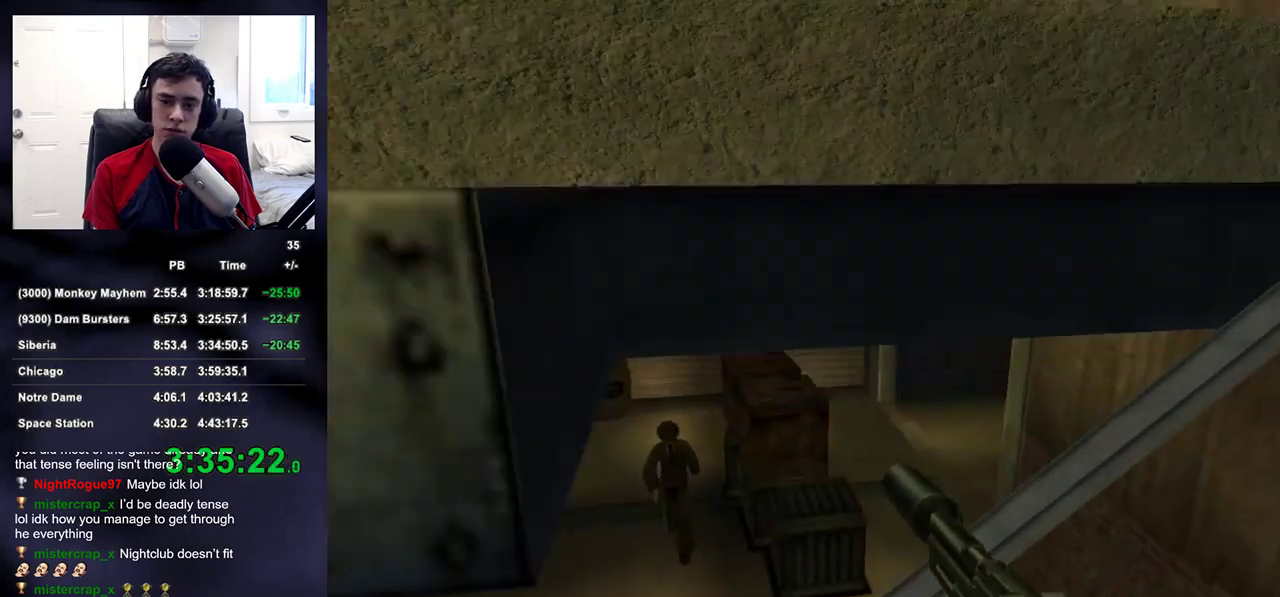
{"buttons": [], "left_stick": "up", "right_stick": "center", "events": [[117, "R2", "down"], [167, "left_stick", "up-left"], [267, "right_stick", "up-right"], [283, "R2", "up"], [383, "right_stick", "center"], [483, "left_stick", "up"]]}
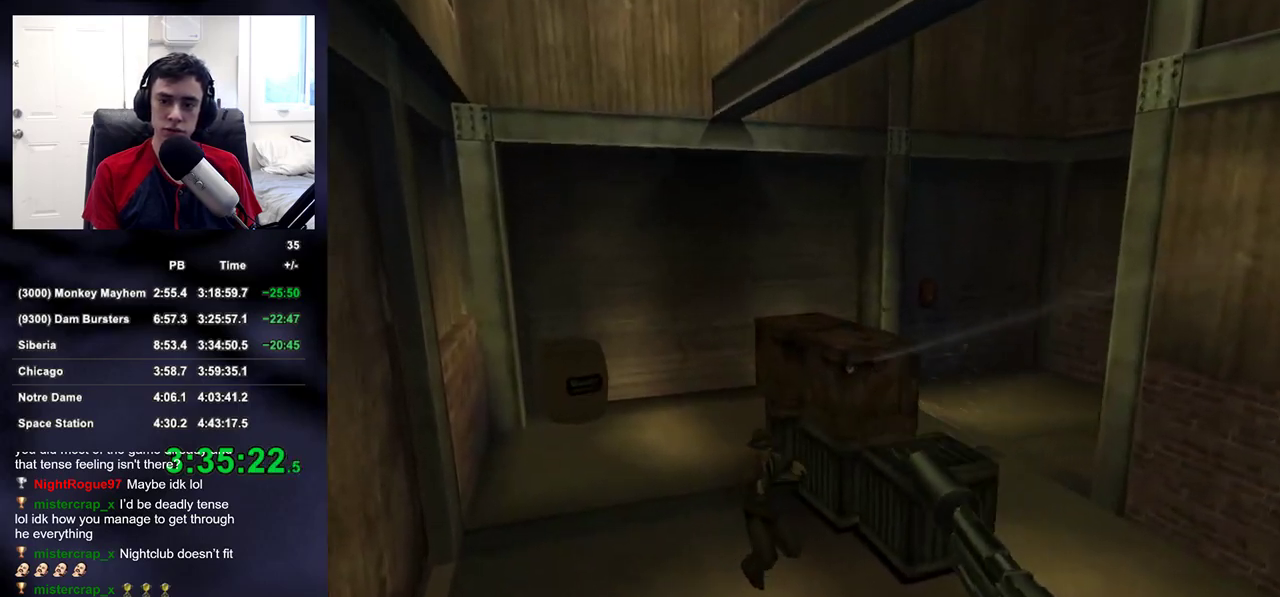
{"buttons": [], "left_stick": "up", "right_stick": "up-right", "events": [[50, "right_stick", "right"], [83, "R2", "down"], [167, "R2", "up"], [183, "right_stick", "center"], [333, "right_stick", "up-right"]]}
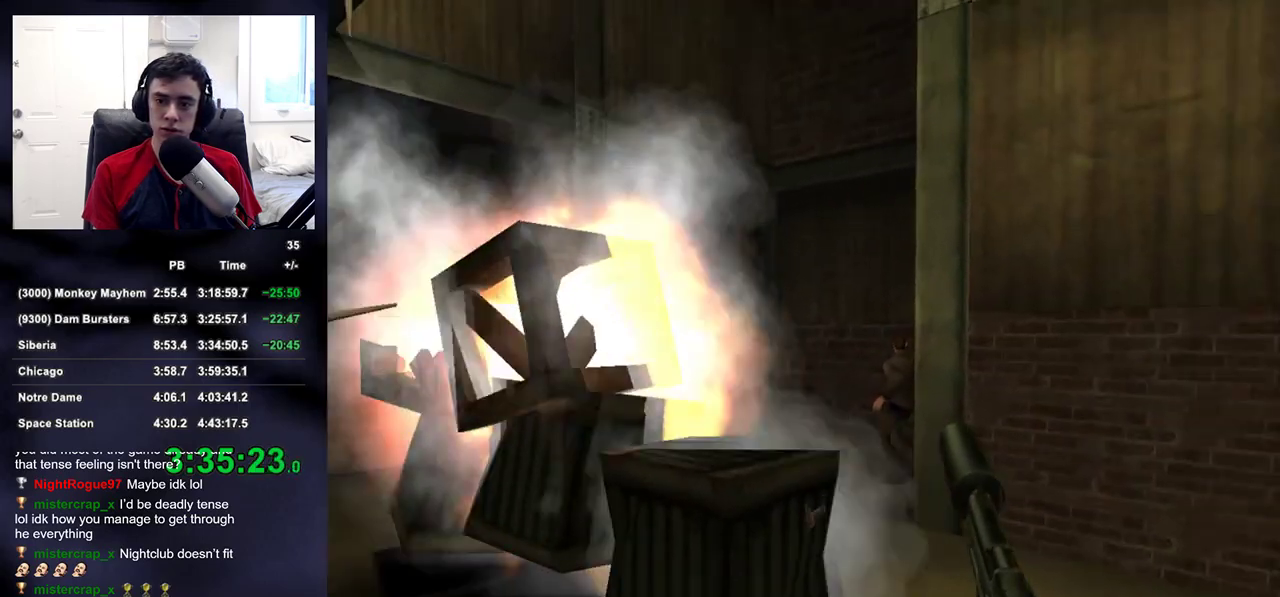
{"buttons": [], "left_stick": "up-right", "right_stick": "center", "events": [[17, "left_stick", "up-right"], [167, "TRIANGLE", "down"], [250, "right_stick", "center"], [283, "TRIANGLE", "up"]]}
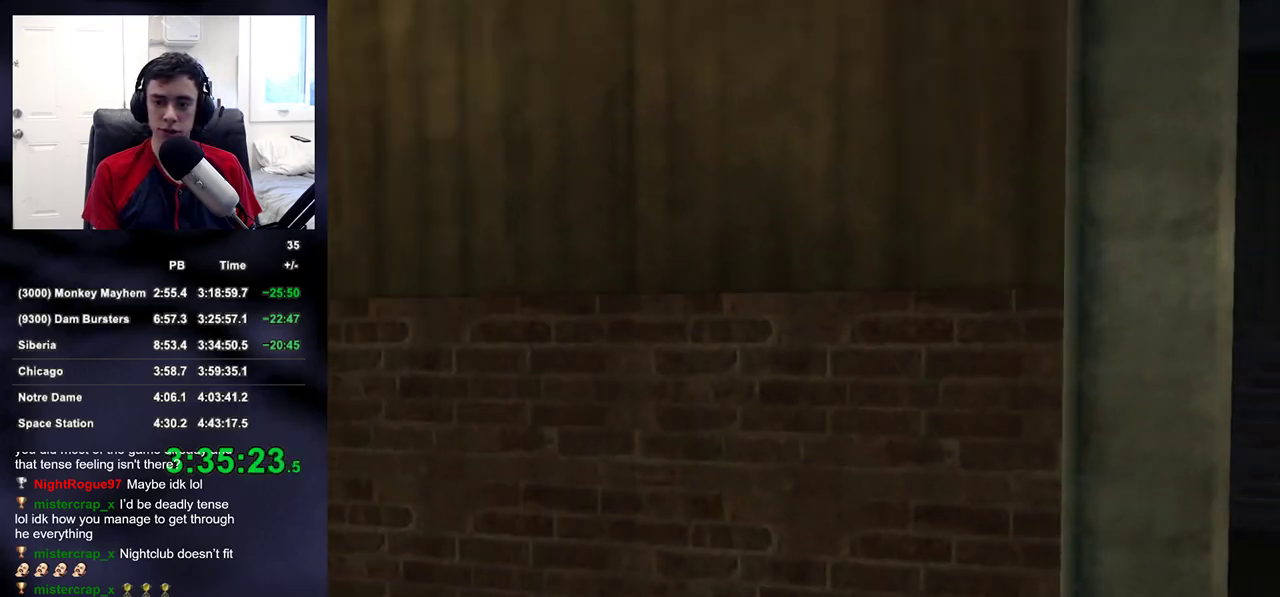
{"buttons": [], "left_stick": "up", "right_stick": "center", "events": [[433, "left_stick", "up"]]}
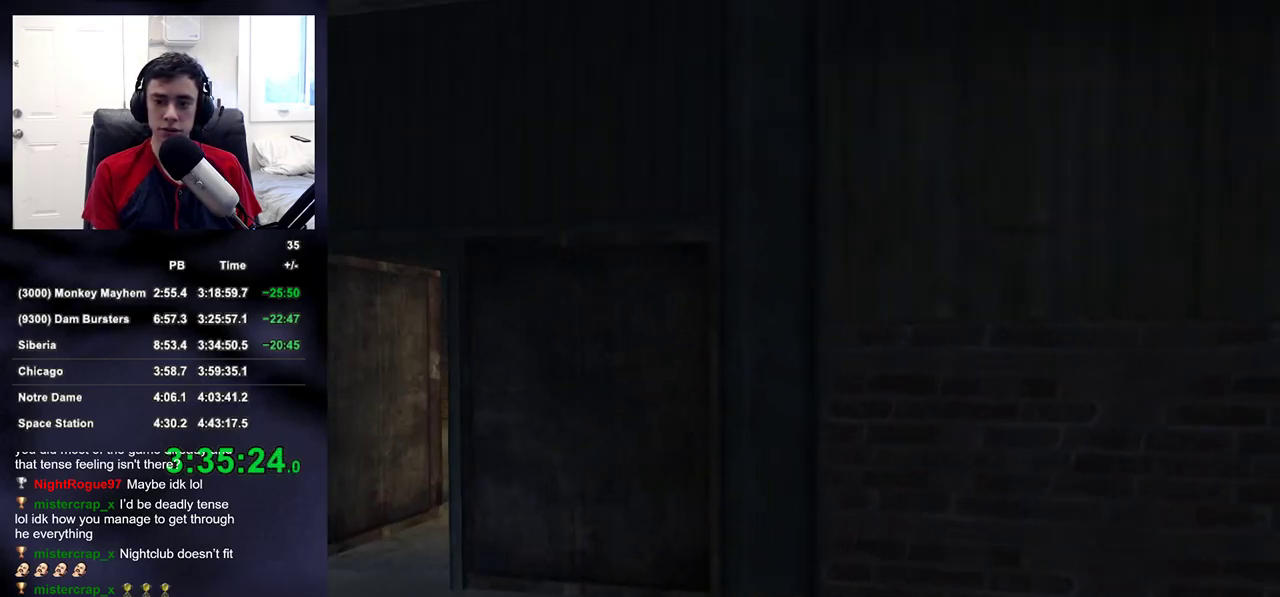
{"buttons": [], "left_stick": "up", "right_stick": "center", "events": []}
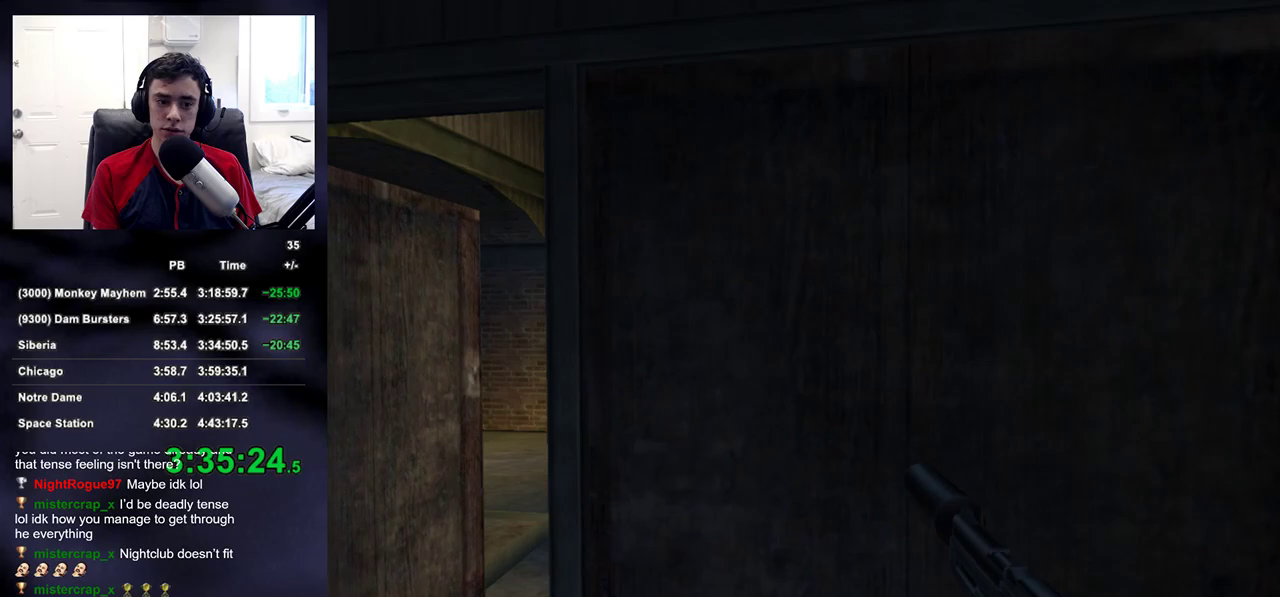
{"buttons": [], "left_stick": "up", "right_stick": "right", "events": [[217, "right_stick", "right"]]}
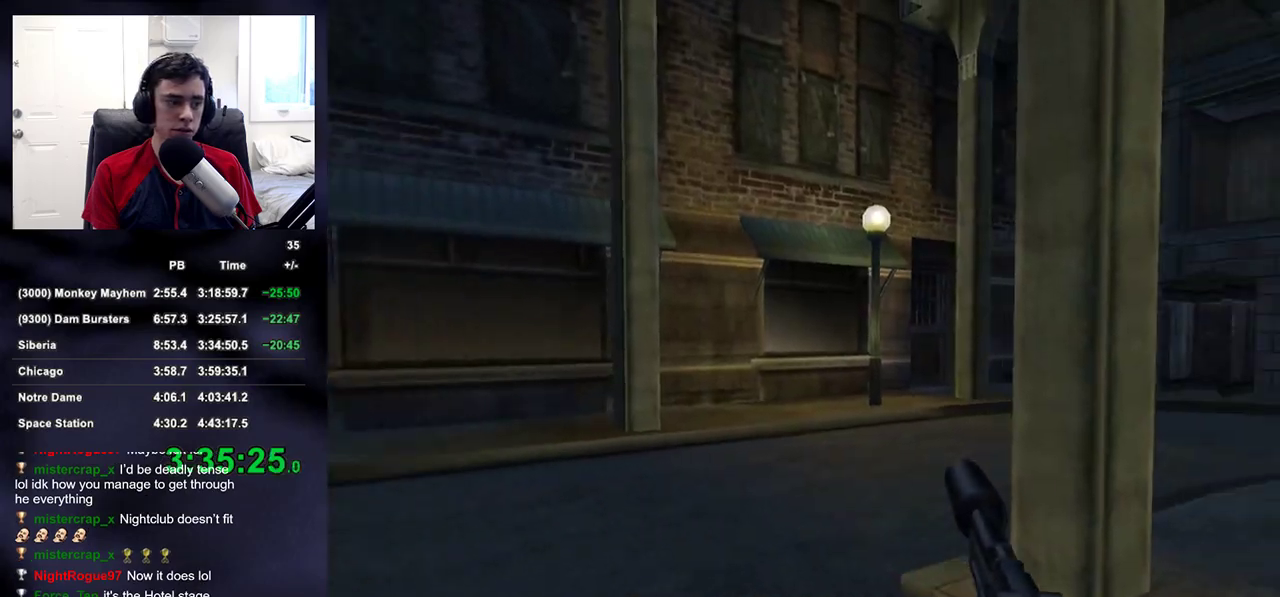
{"buttons": [], "left_stick": "up", "right_stick": "center", "events": [[233, "right_stick", "center"]]}
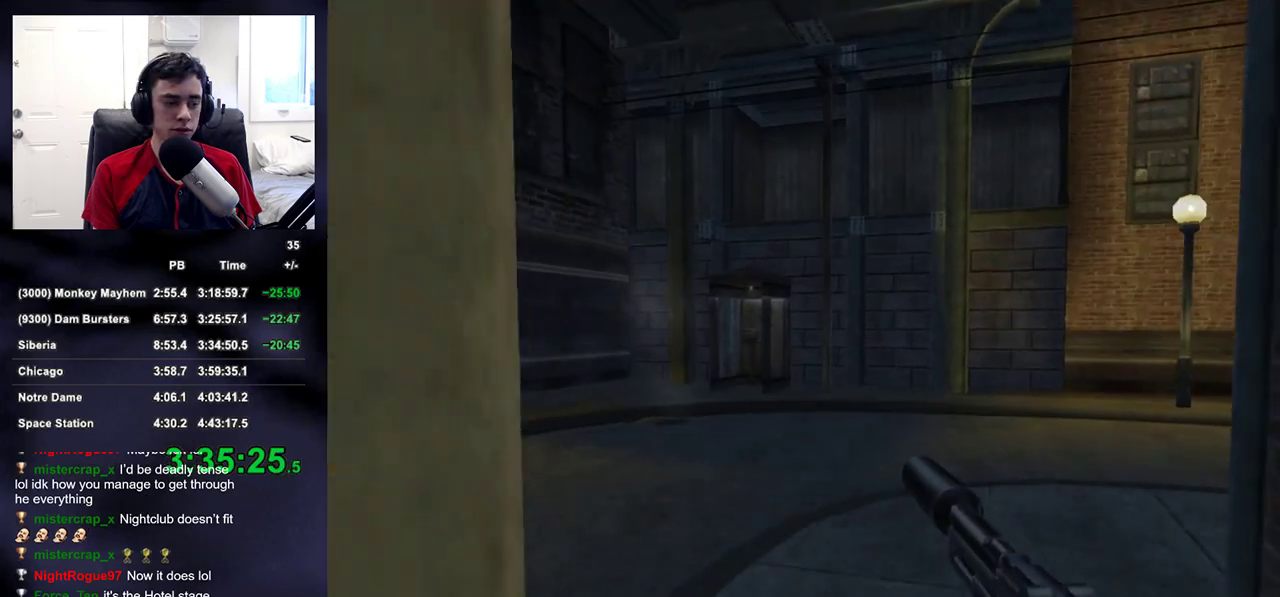
{"buttons": [], "left_stick": "up", "right_stick": "center", "events": []}
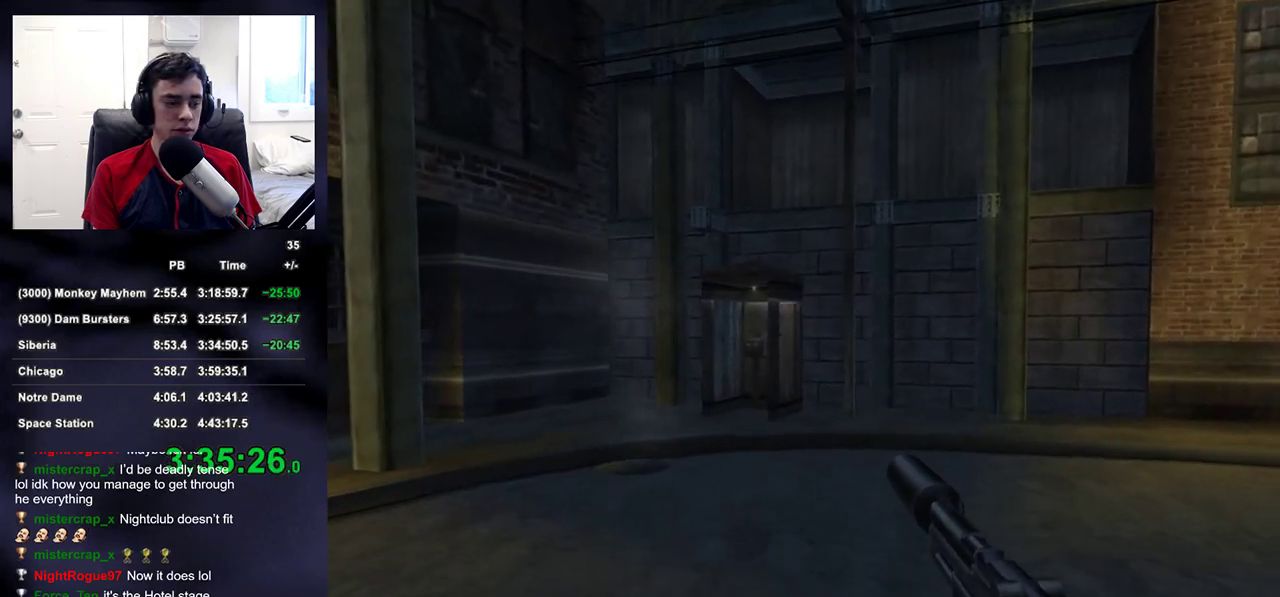
{"buttons": [], "left_stick": "up", "right_stick": "center", "events": []}
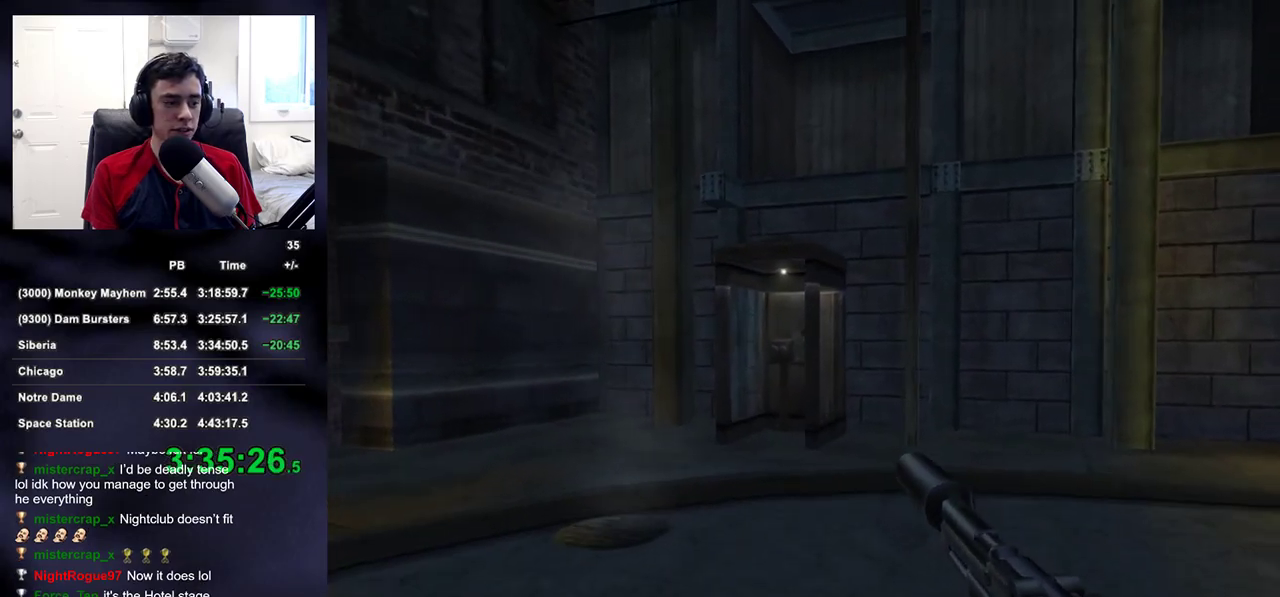
{"buttons": [], "left_stick": "up", "right_stick": "center", "events": [[50, "DPAD_RIGHT", "down"], [133, "DPAD_LEFT", "down"], [133, "DPAD_RIGHT", "up"], [133, "DPAD_UP", "down"], [233, "DPAD_UP", "up"], [267, "DPAD_LEFT", "up"]]}
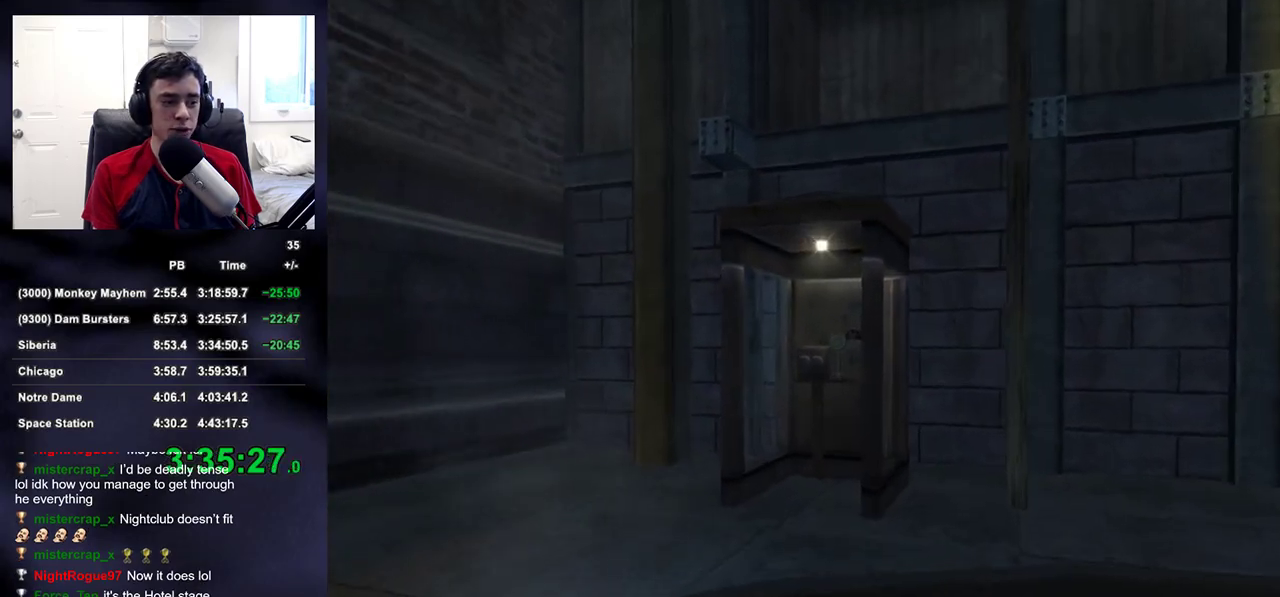
{"buttons": [], "left_stick": "up", "right_stick": "center", "events": [[217, "right_stick", "right"], [333, "right_stick", "center"]]}
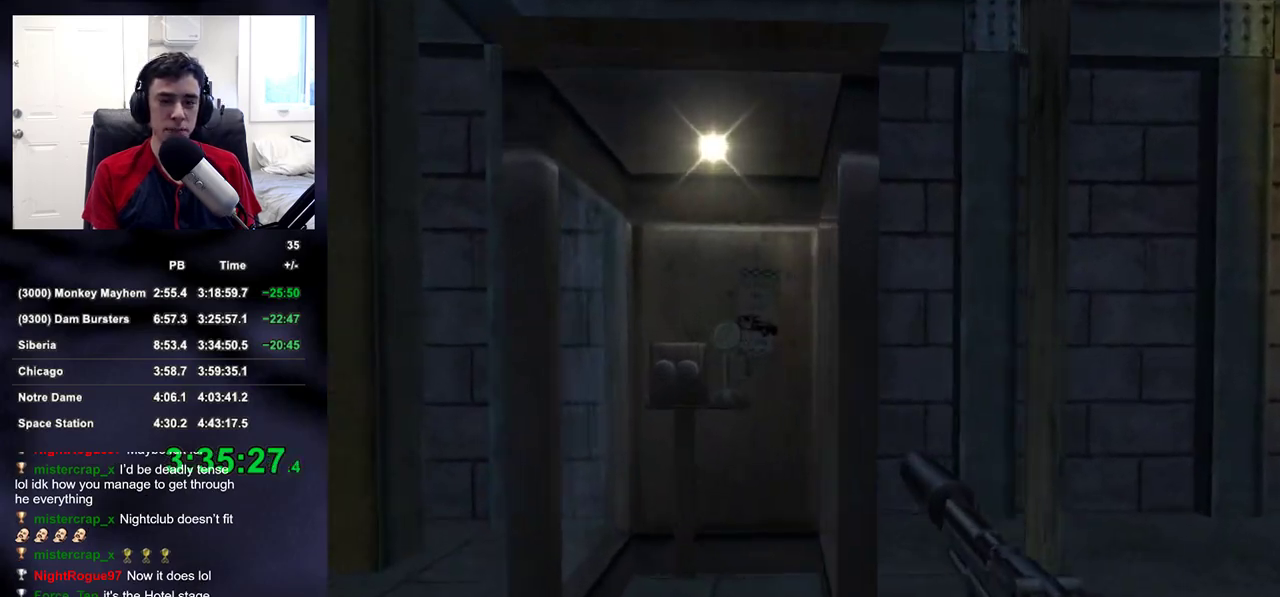
{"buttons": [], "left_stick": "up", "right_stick": "center", "events": [[83, "right_stick", "down-right"], [183, "right_stick", "center"]]}
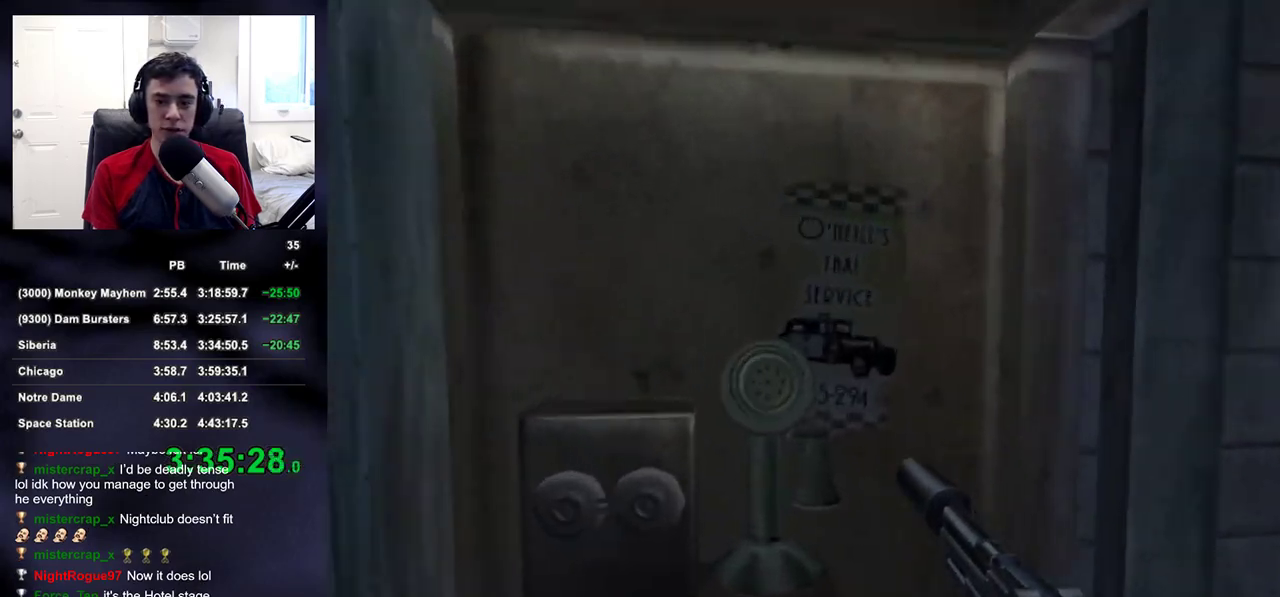
{"buttons": [], "left_stick": "down-right", "right_stick": "center", "events": [[33, "SQUARE", "down"], [100, "SQUARE", "up"], [167, "SQUARE", "down"], [200, "SQUARE", "up"], [200, "left_stick", "down-left"], [267, "SQUARE", "down"], [300, "left_stick", "down"], [317, "SQUARE", "up"], [367, "SQUARE", "down"], [433, "SQUARE", "up"], [450, "left_stick", "down-right"]]}
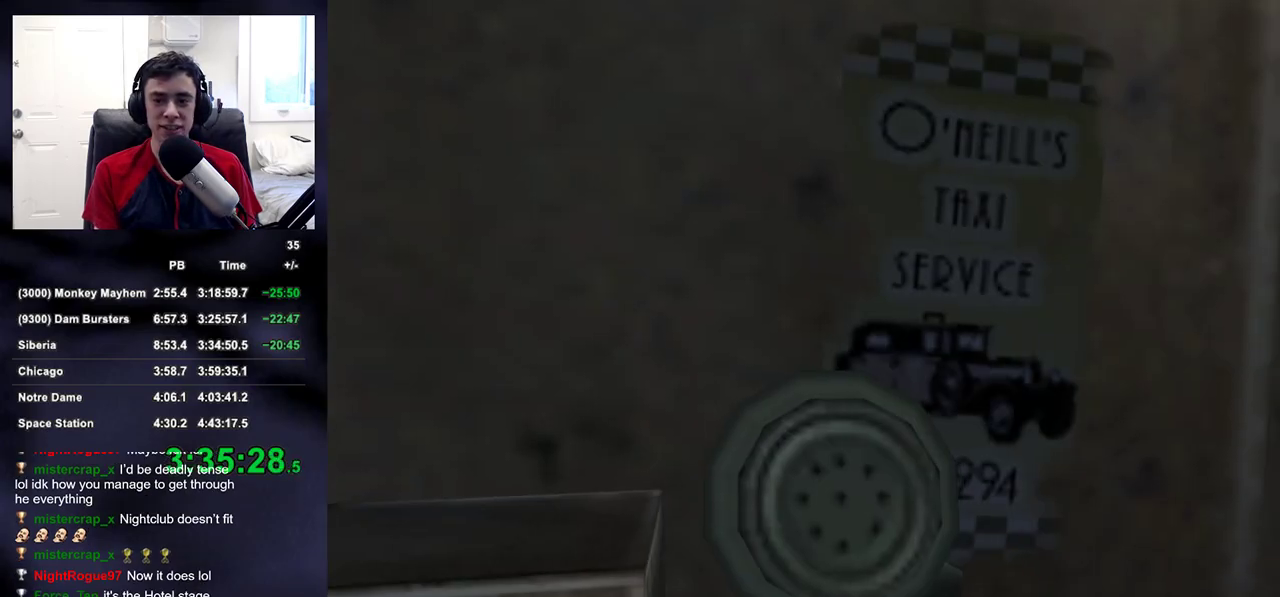
{"buttons": [], "left_stick": "up", "right_stick": "up-right", "events": [[50, "right_stick", "right"], [83, "DPAD_RIGHT", "down"], [183, "DPAD_RIGHT", "up"], [200, "right_stick", "up-right"], [267, "left_stick", "up-right"], [500, "left_stick", "up"]]}
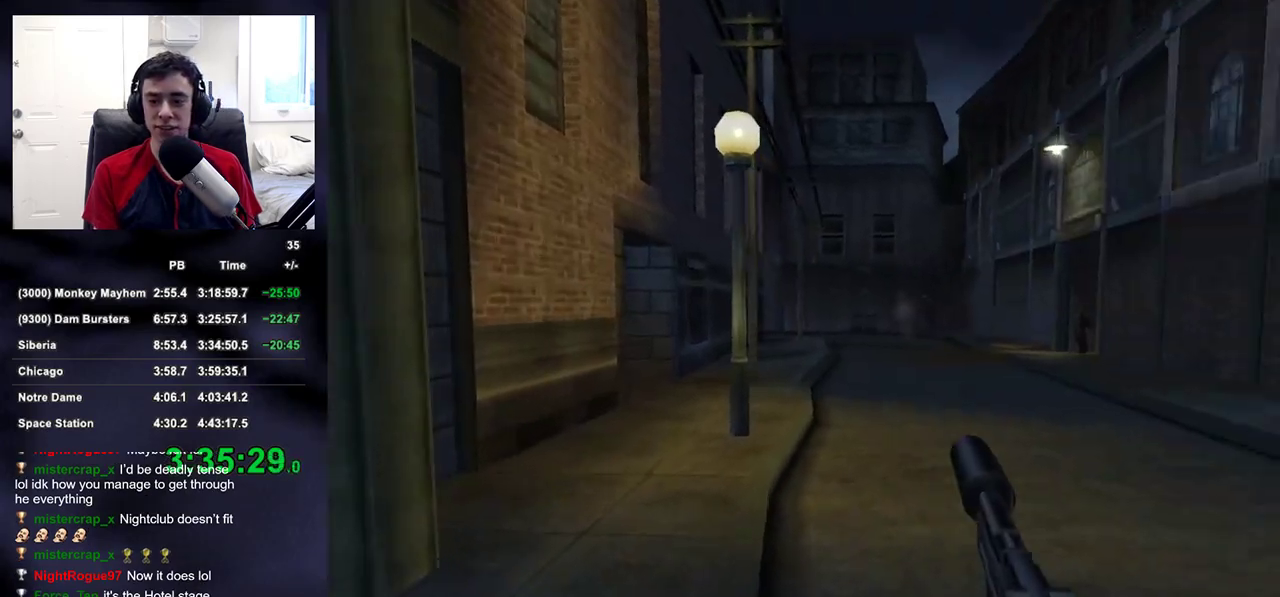
{"buttons": [], "left_stick": "up", "right_stick": "center", "events": [[217, "right_stick", "center"], [450, "right_stick", "down"], [500, "right_stick", "center"]]}
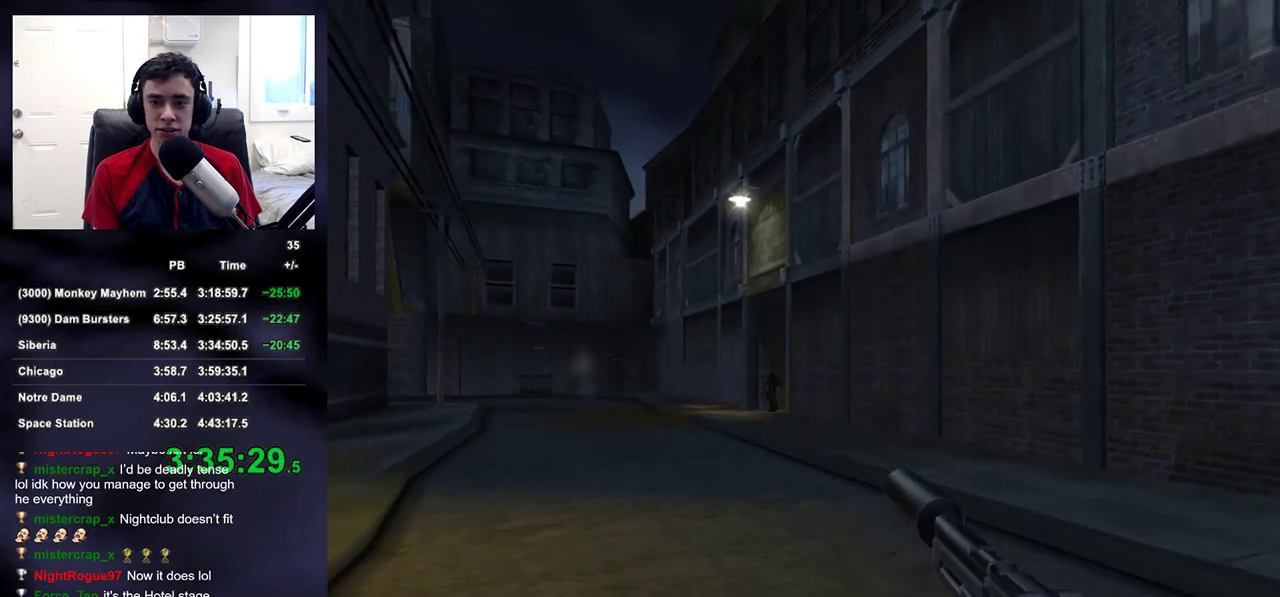
{"buttons": [], "left_stick": "up", "right_stick": "center", "events": [[217, "R2", "down"], [333, "R2", "up"], [400, "right_stick", "down-right"], [483, "right_stick", "center"]]}